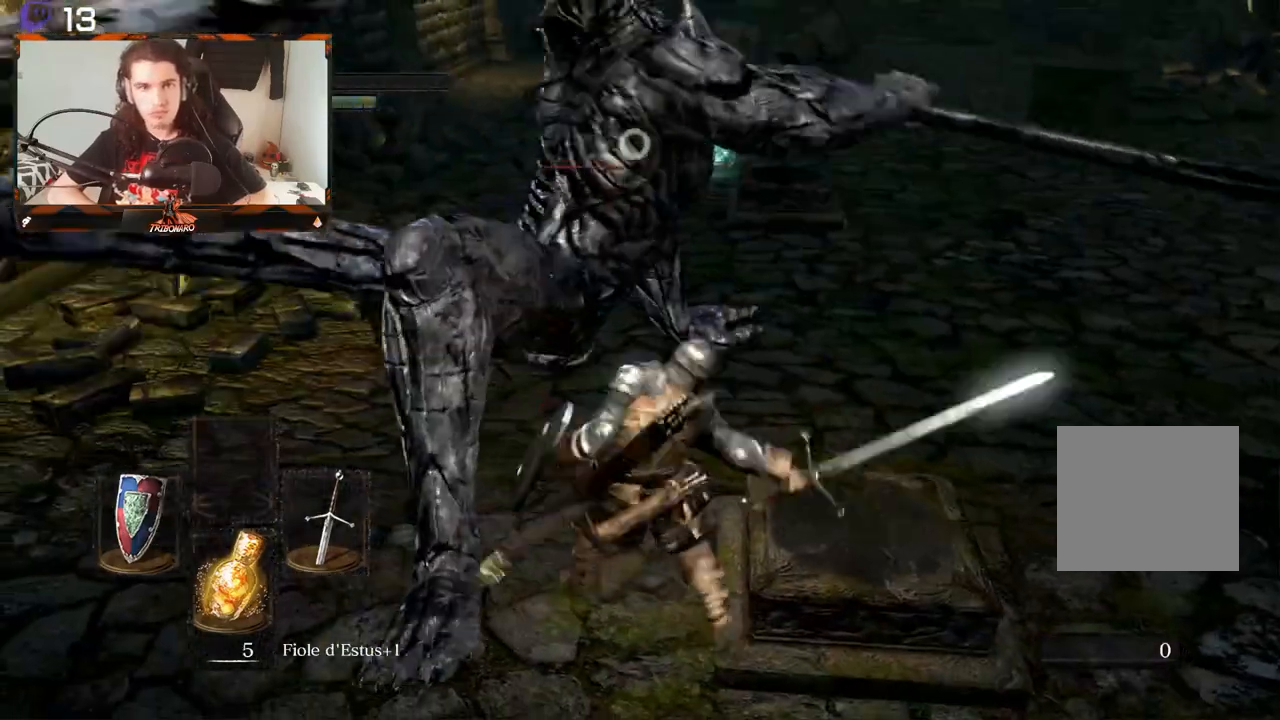
Gameplay with a controller (Xbox layout); each line is a JSON object with the inputs held at the frame after it. "events" lists button and stick changes between this image and that frame as [ms after this image, input, new state], when the widget could be followed in between.
{"buttons": [], "left_stick": "up-right", "right_stick": "center", "events": [[50, "left_stick", "down-right"], [117, "B", "down"], [183, "left_stick", "up-right"], [217, "B", "up"]]}
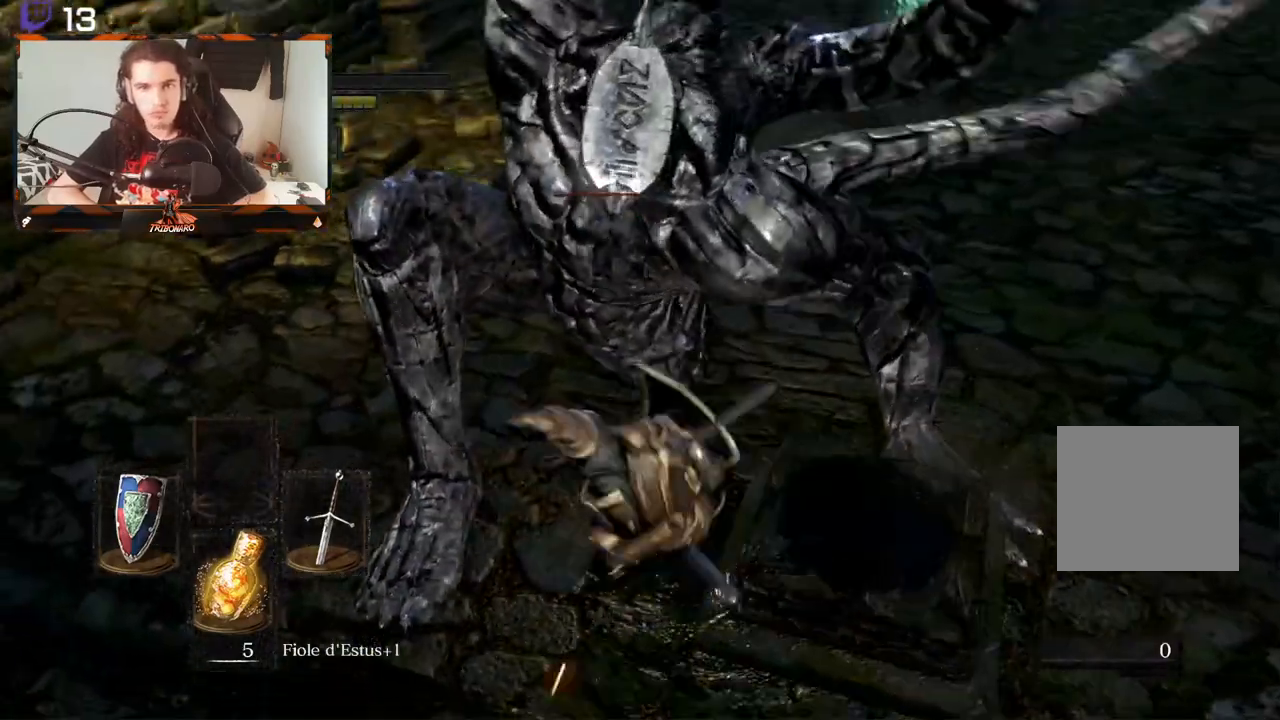
{"buttons": [], "left_stick": "down-left", "right_stick": "center", "events": [[167, "left_stick", "center"], [267, "left_stick", "down"], [417, "left_stick", "down-left"]]}
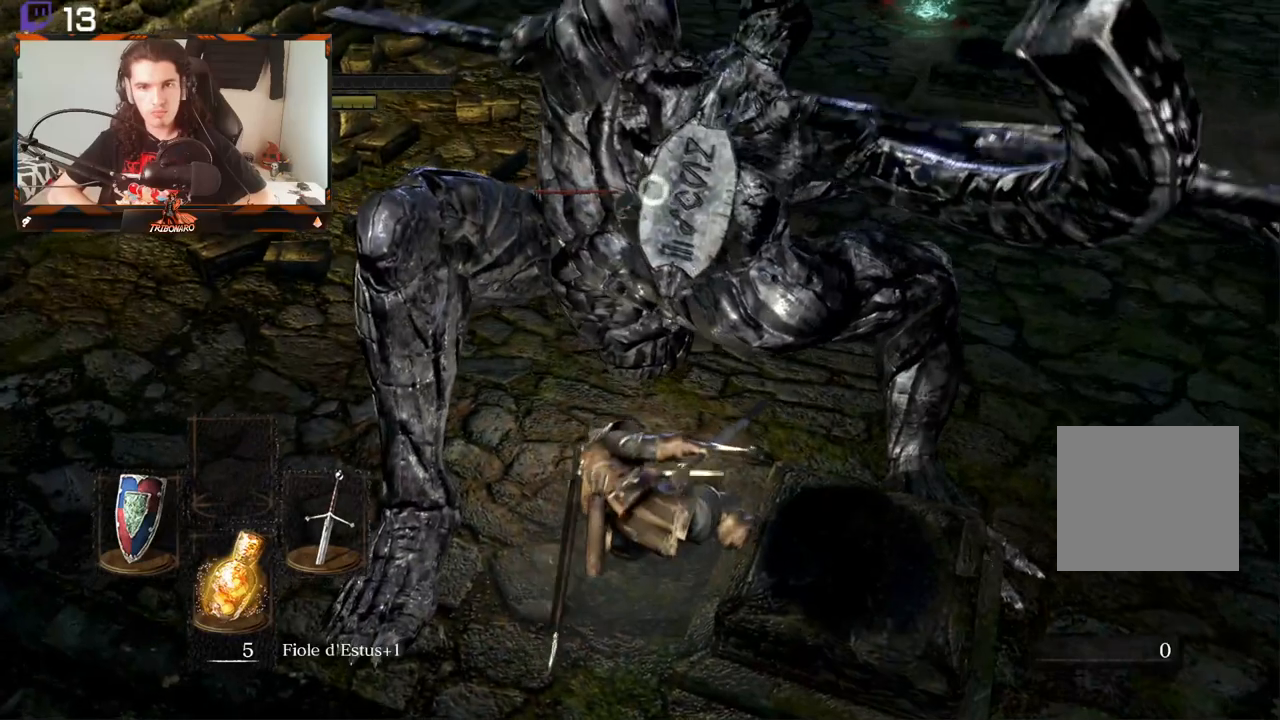
{"buttons": [], "left_stick": "down-left", "right_stick": "center", "events": []}
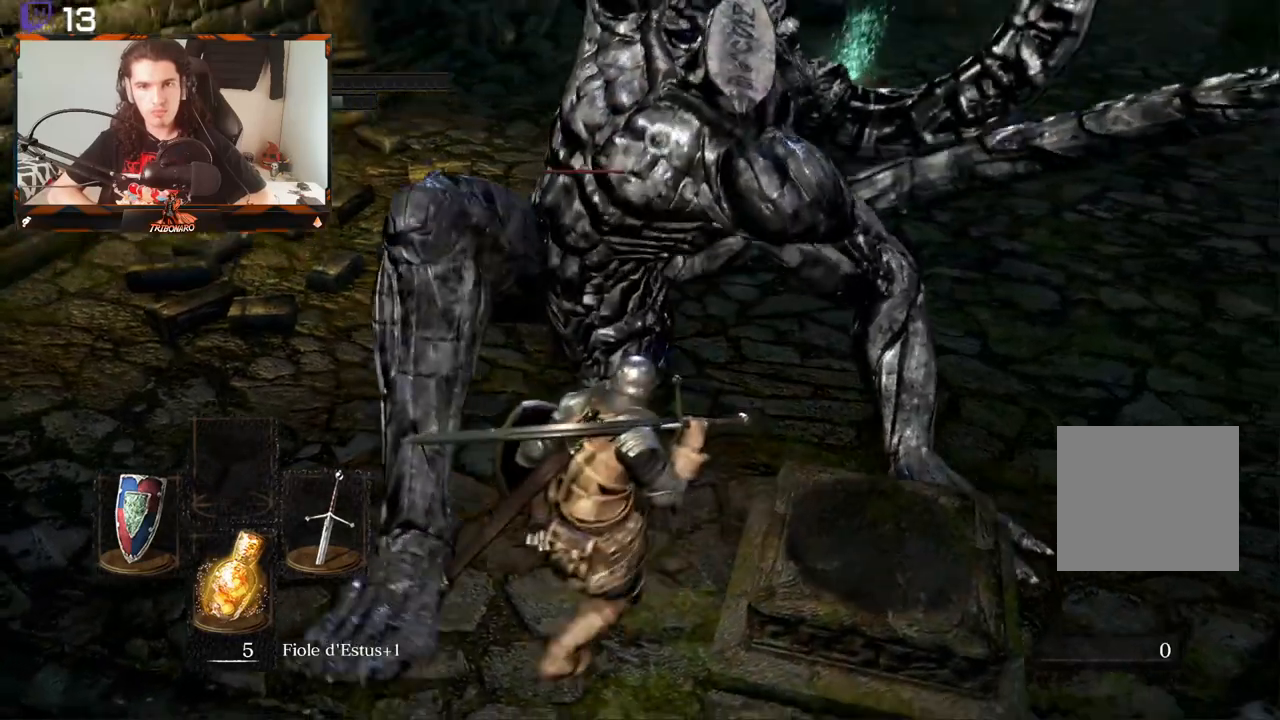
{"buttons": [], "left_stick": "down-left", "right_stick": "center", "events": [[67, "left_stick", "down"], [167, "B", "down"], [333, "B", "up"], [400, "left_stick", "down-left"]]}
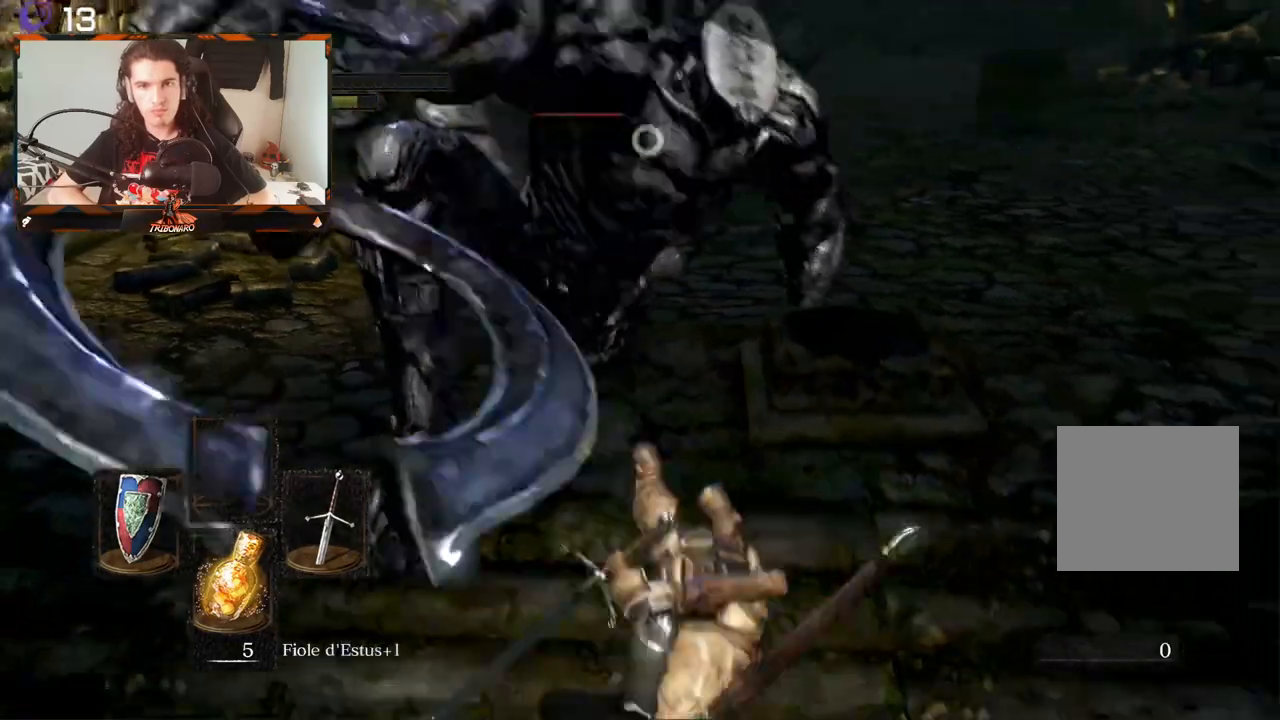
{"buttons": [], "left_stick": "up-left", "right_stick": "center", "events": [[483, "left_stick", "up-left"]]}
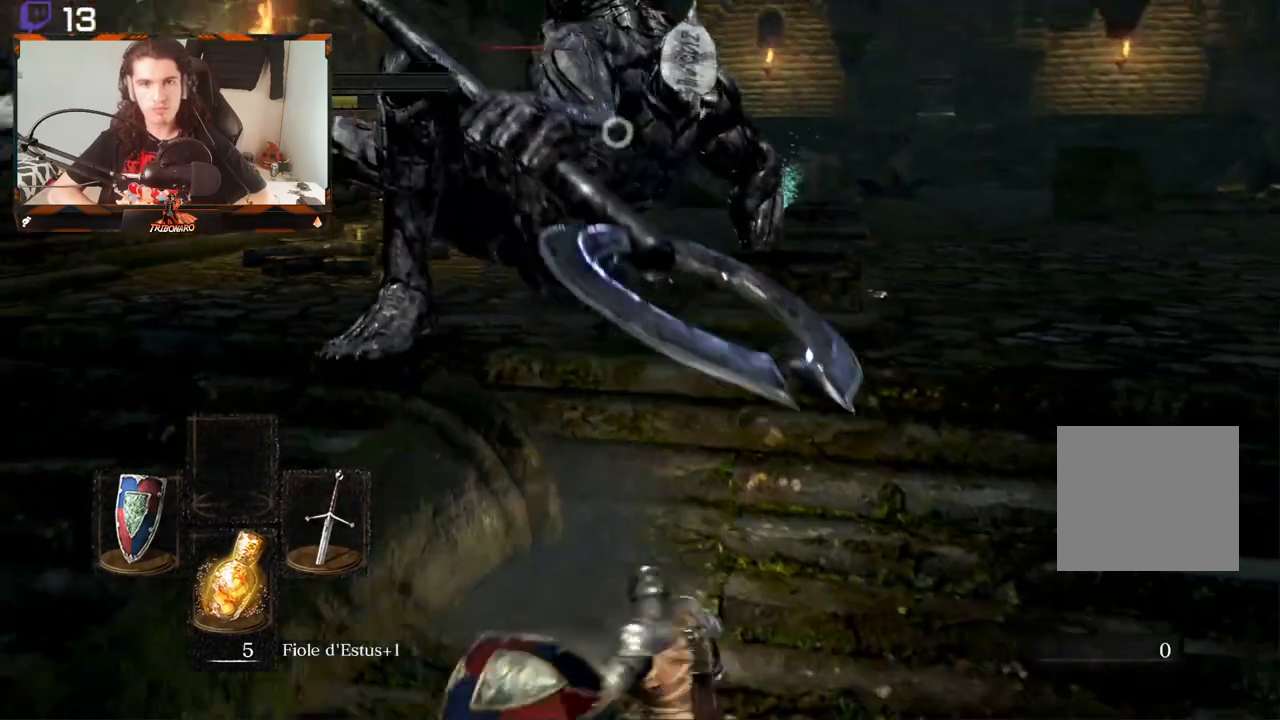
{"buttons": [], "left_stick": "right", "right_stick": "center", "events": [[283, "left_stick", "center"], [333, "X", "down"], [433, "X", "up"], [467, "left_stick", "right"]]}
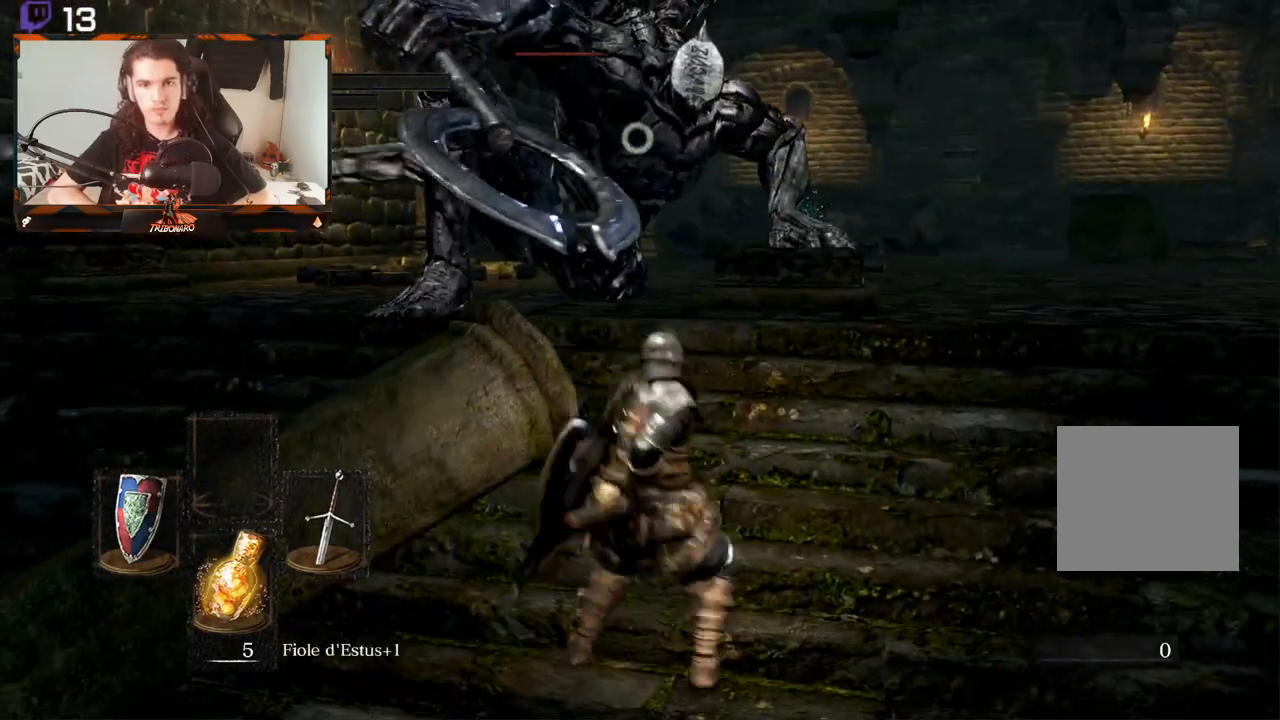
{"buttons": [], "left_stick": "center", "right_stick": "center", "events": [[17, "left_stick", "down-right"], [350, "left_stick", "center"]]}
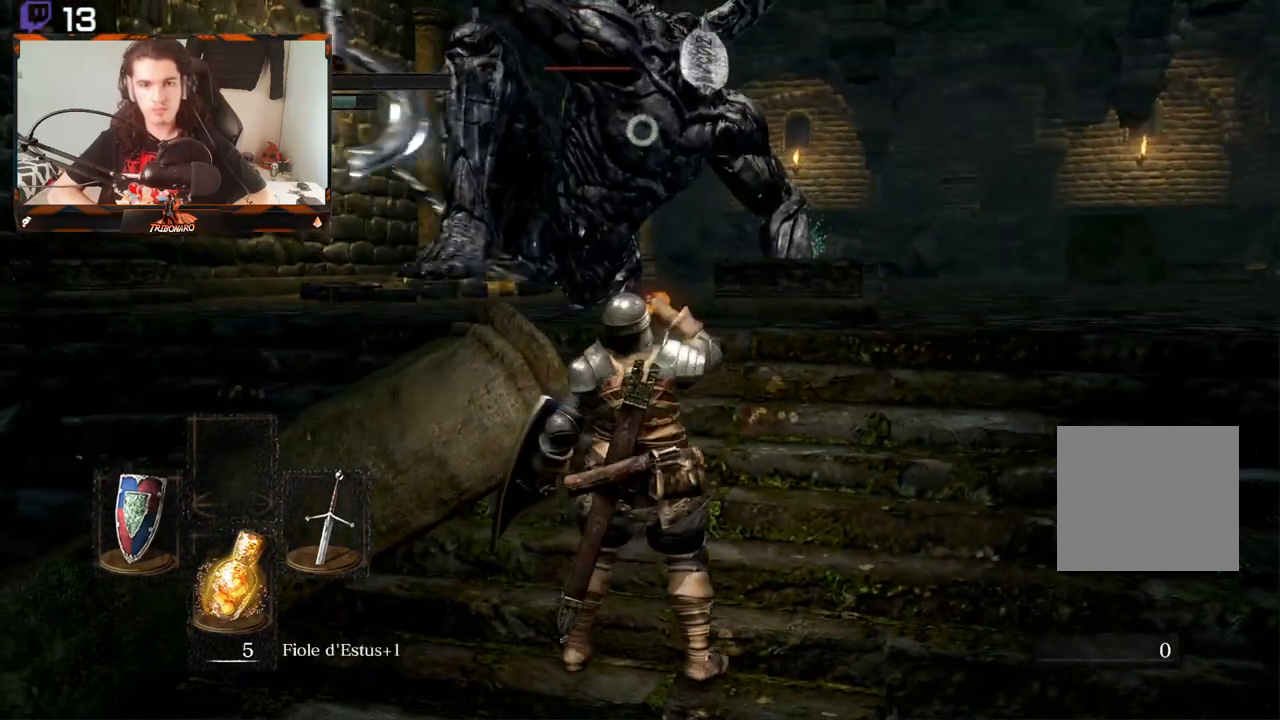
{"buttons": [], "left_stick": "right", "right_stick": "center", "events": [[500, "left_stick", "right"]]}
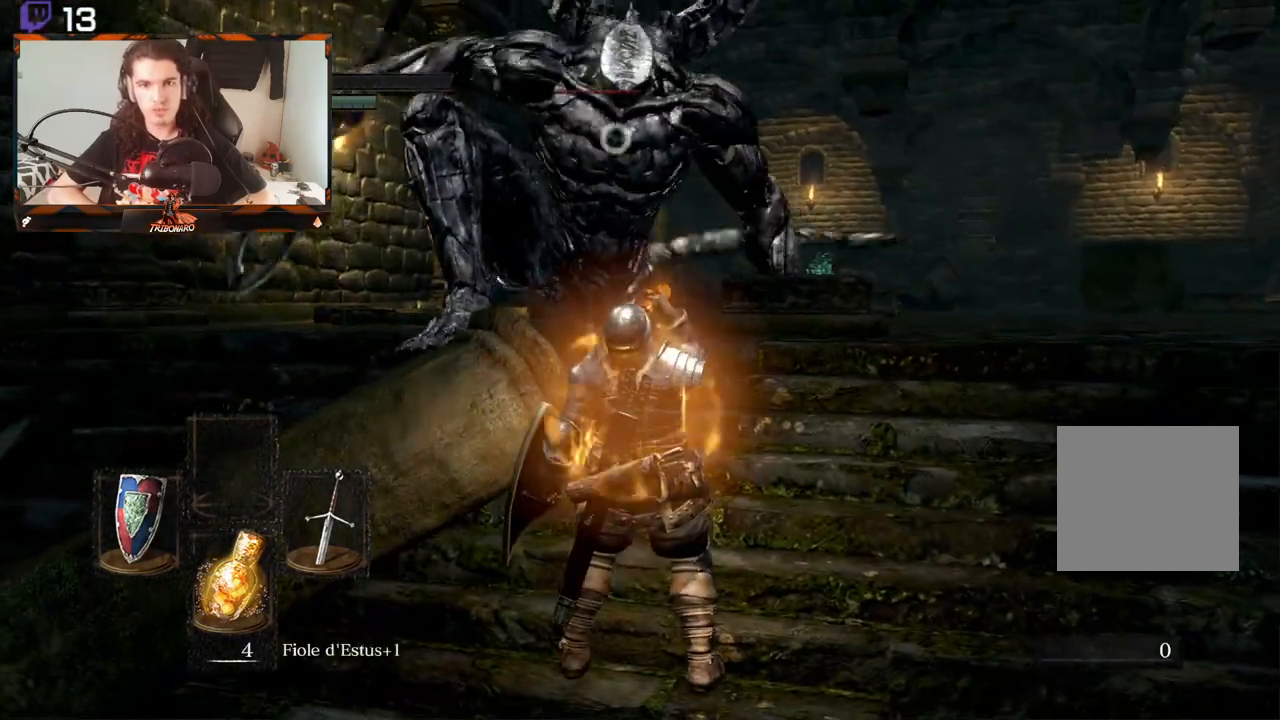
{"buttons": [], "left_stick": "right", "right_stick": "center", "events": []}
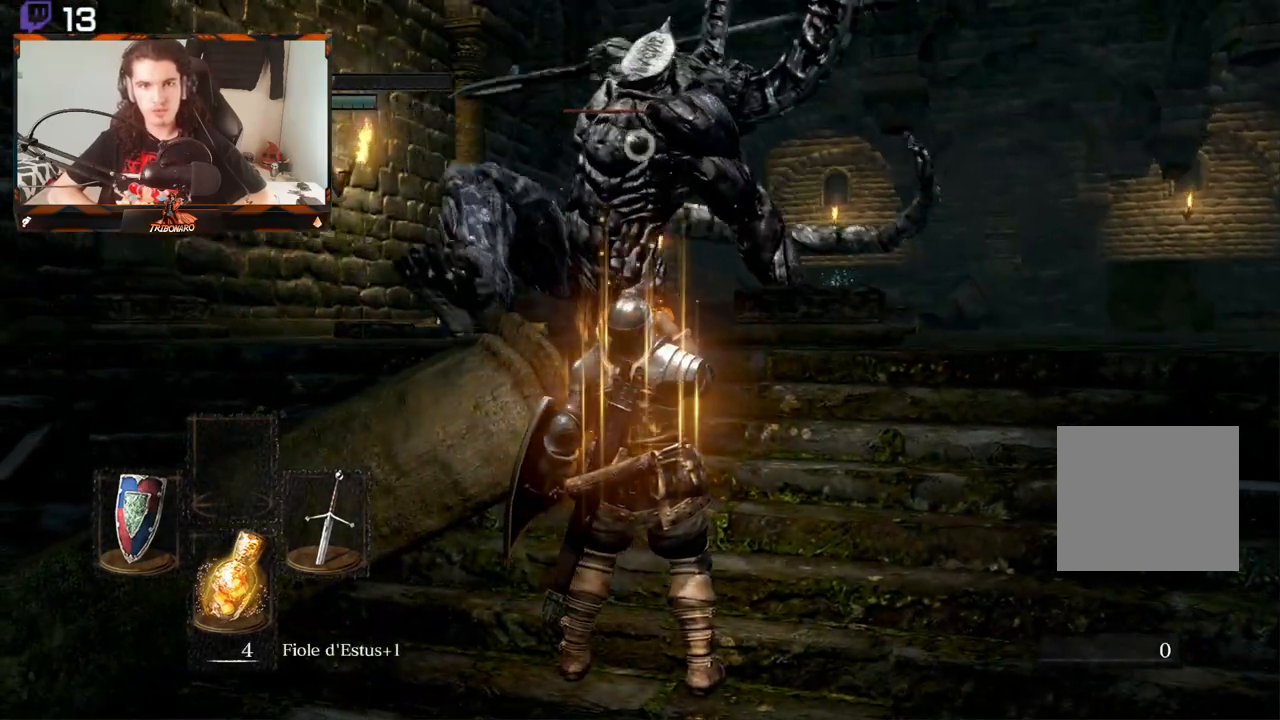
{"buttons": [], "left_stick": "up-right", "right_stick": "center", "events": [[33, "left_stick", "up-right"], [117, "B", "down"], [183, "B", "up"], [267, "B", "down"], [350, "B", "up"]]}
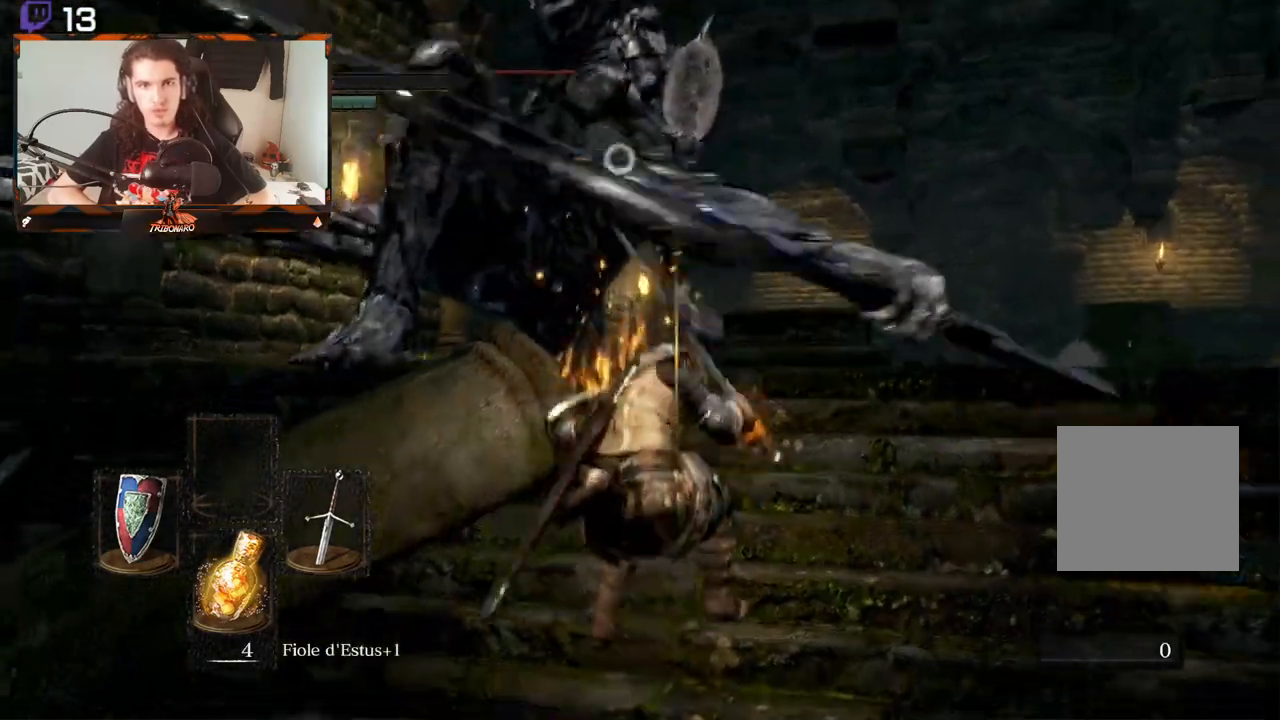
{"buttons": [], "left_stick": "right", "right_stick": "center", "events": [[150, "left_stick", "right"]]}
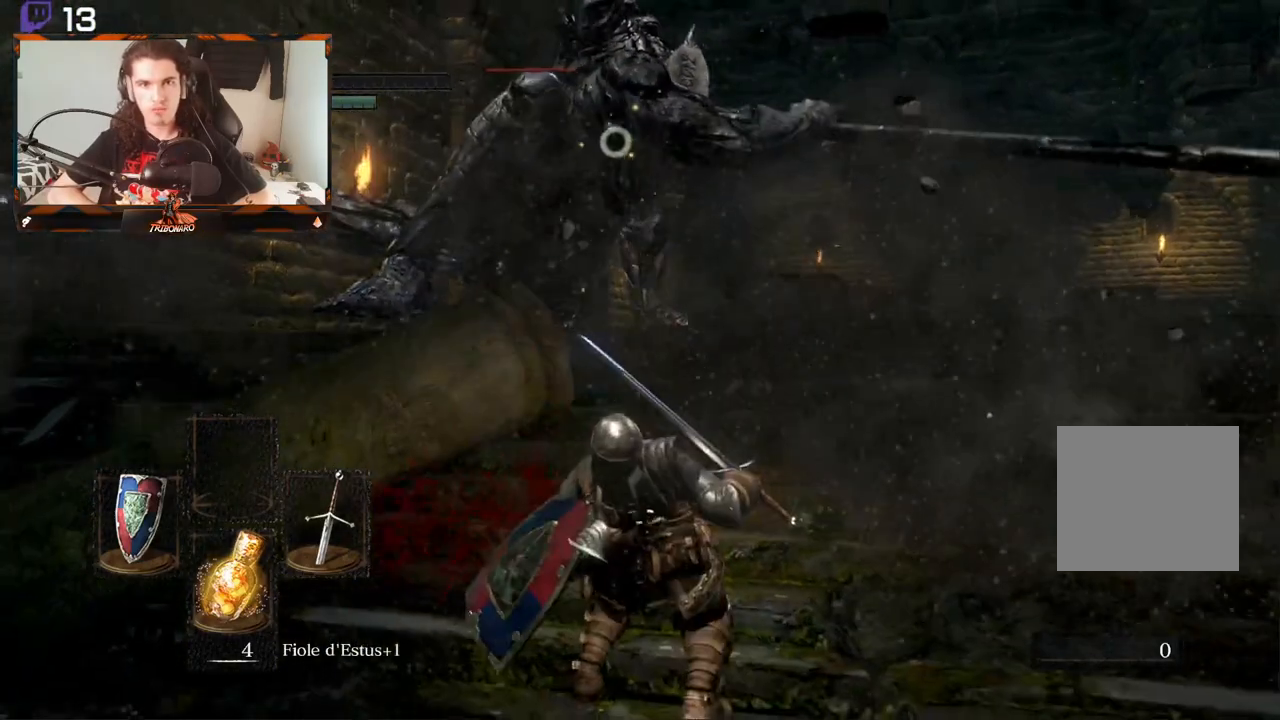
{"buttons": ["B"], "left_stick": "right", "right_stick": "center", "events": [[467, "B", "down"]]}
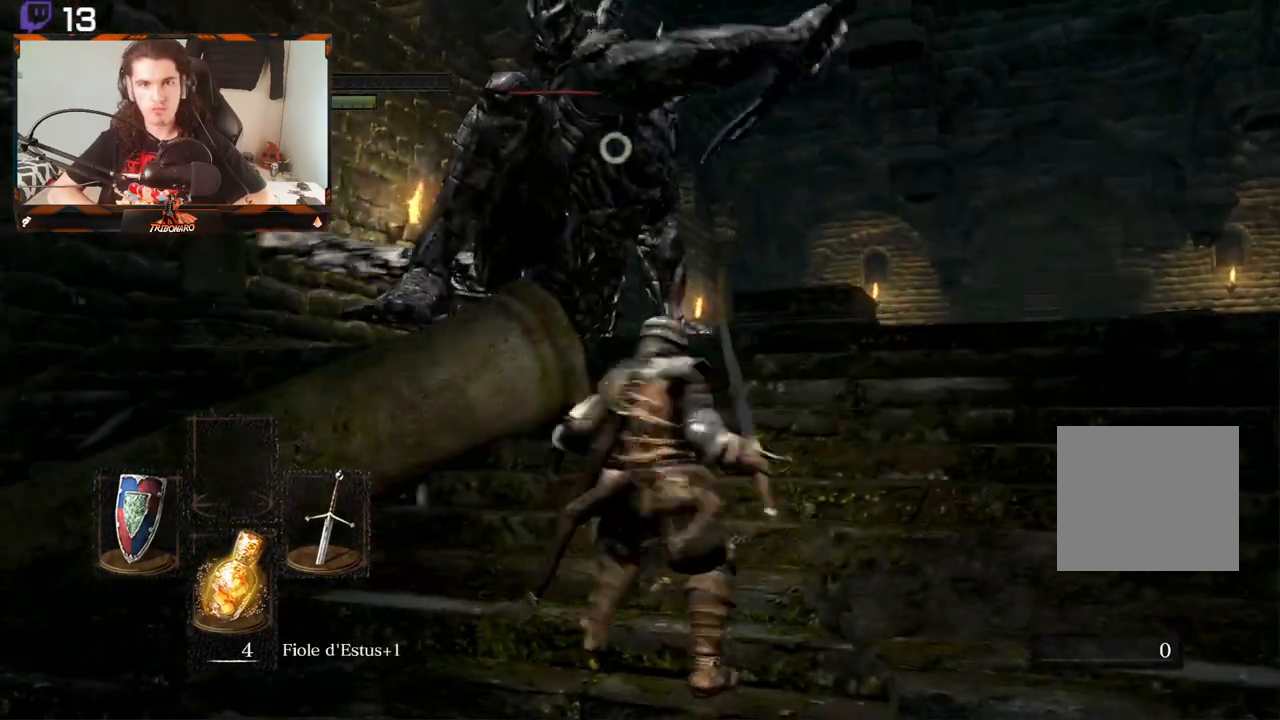
{"buttons": [], "left_stick": "right", "right_stick": "center", "events": [[83, "B", "up"]]}
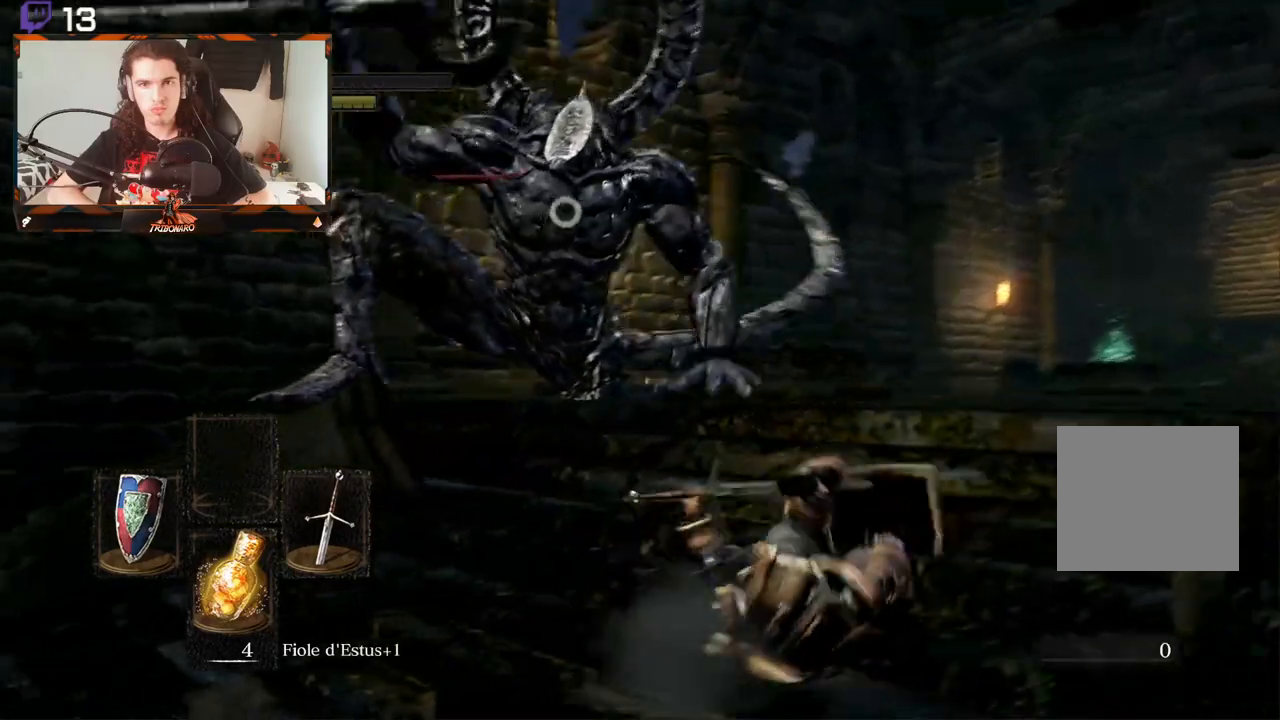
{"buttons": [], "left_stick": "down-right", "right_stick": "center", "events": [[117, "left_stick", "down-right"]]}
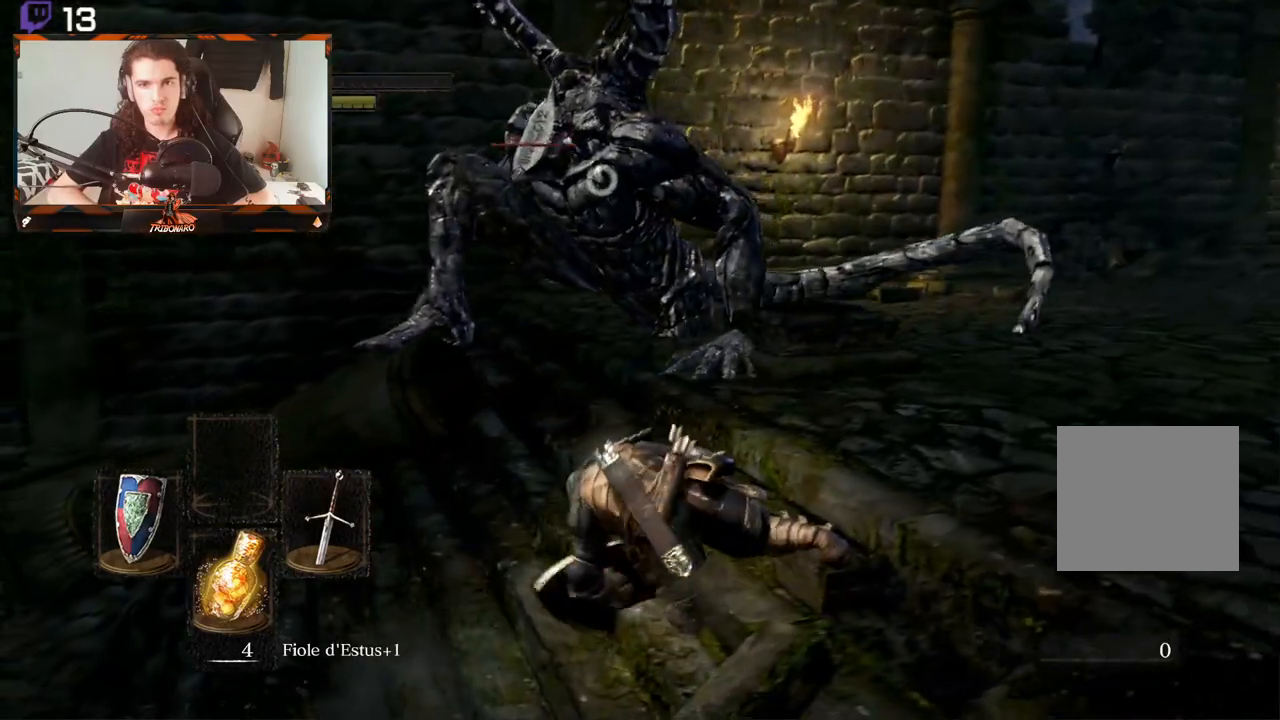
{"buttons": [], "left_stick": "down-left", "right_stick": "center", "events": [[117, "left_stick", "down"], [333, "left_stick", "down-left"]]}
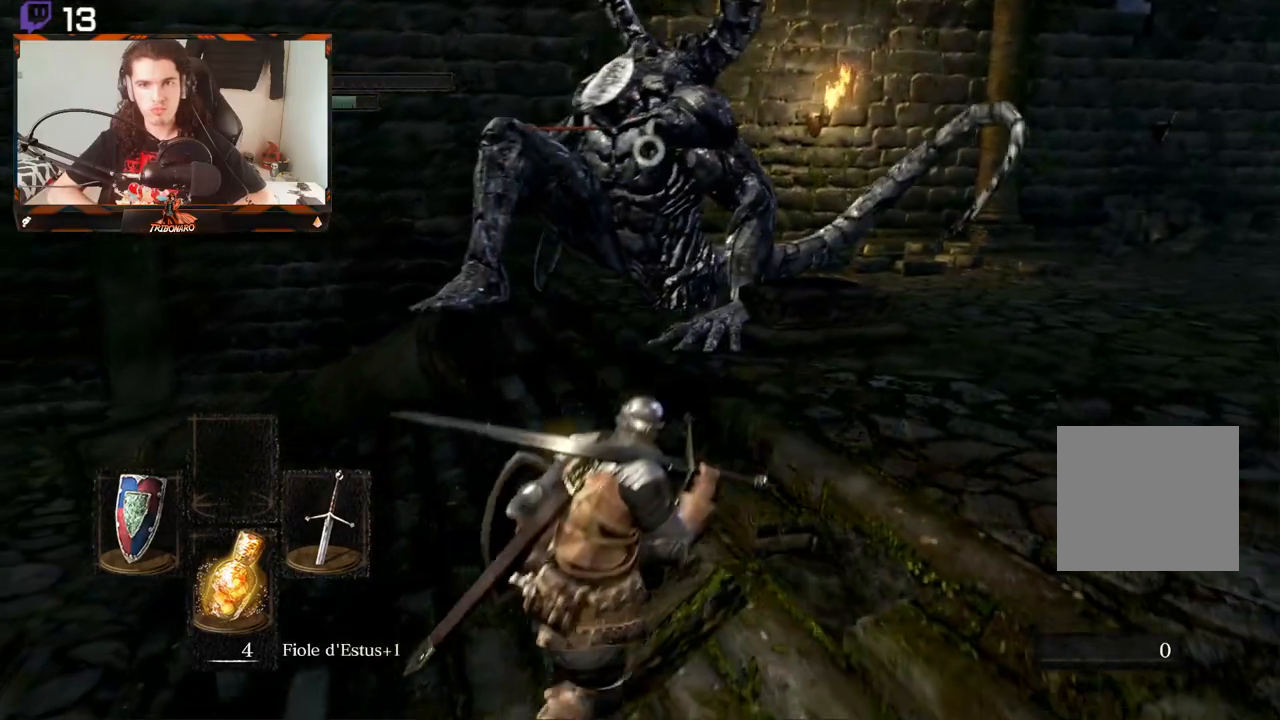
{"buttons": ["B"], "left_stick": "down-left", "right_stick": "center", "events": [[83, "B", "down"]]}
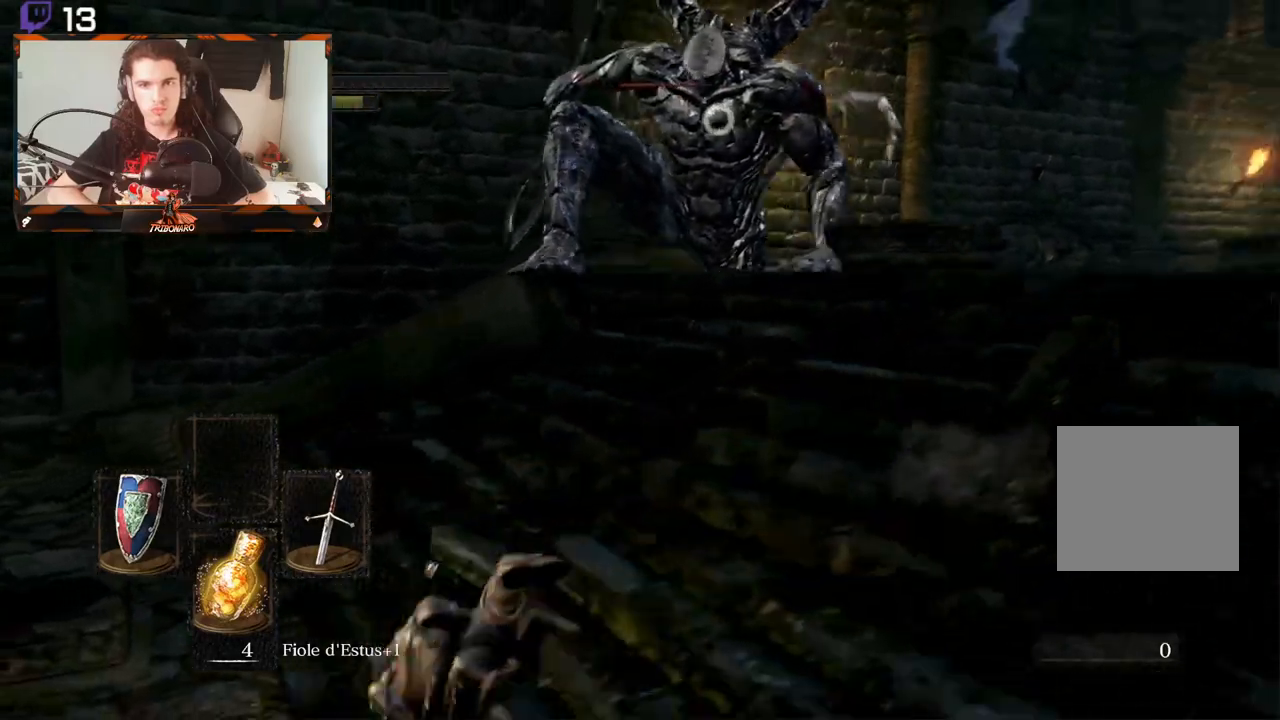
{"buttons": ["B"], "left_stick": "down-left", "right_stick": "center", "events": []}
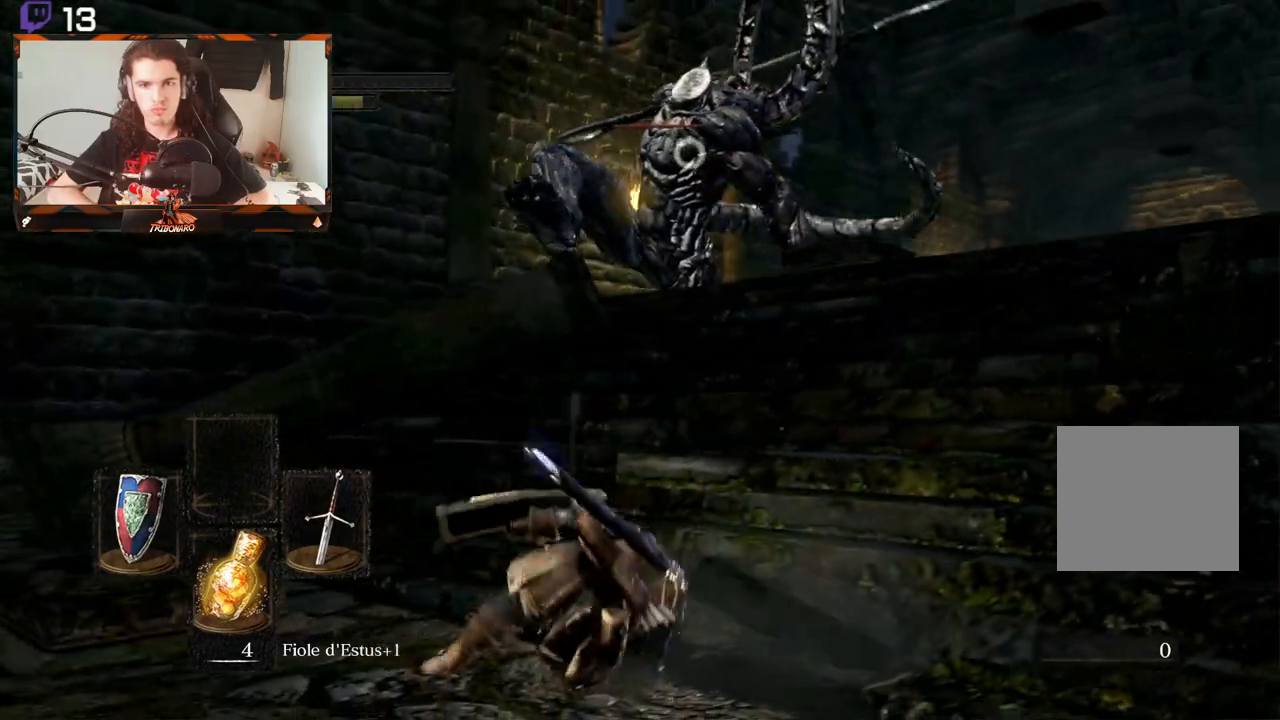
{"buttons": ["B"], "left_stick": "down-left", "right_stick": "center", "events": []}
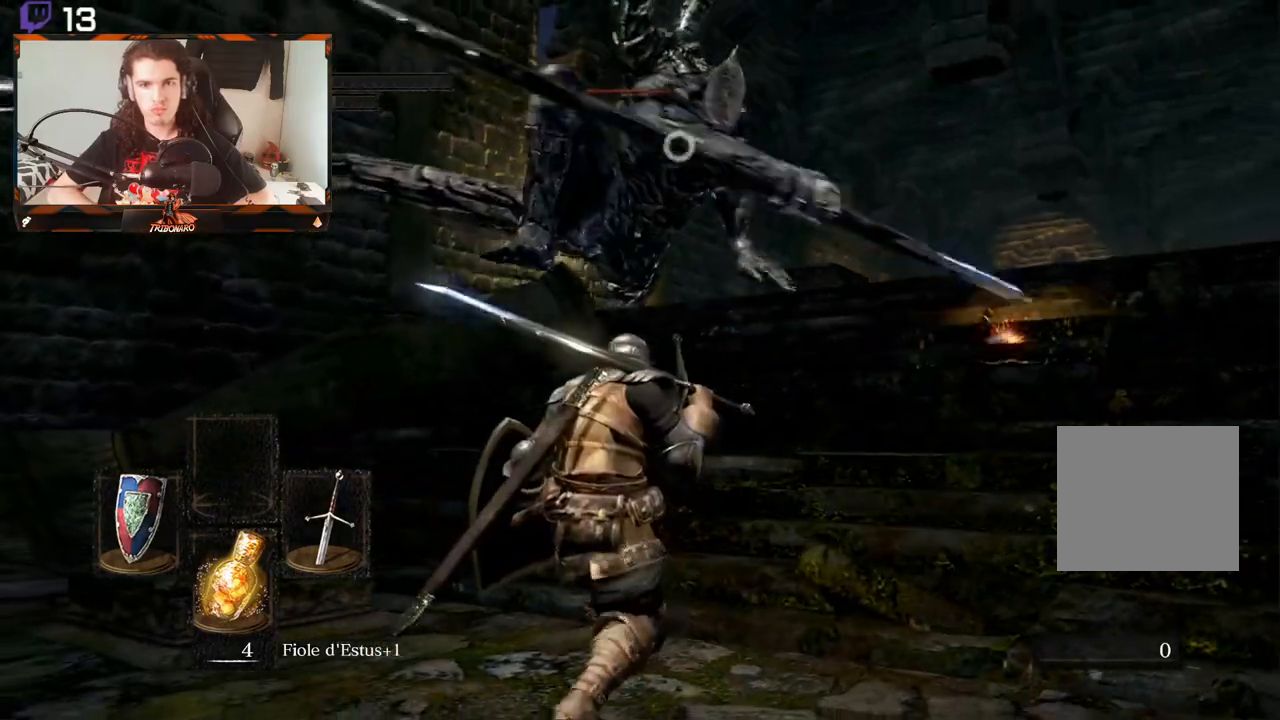
{"buttons": [], "left_stick": "down-left", "right_stick": "center", "events": [[50, "B", "up"]]}
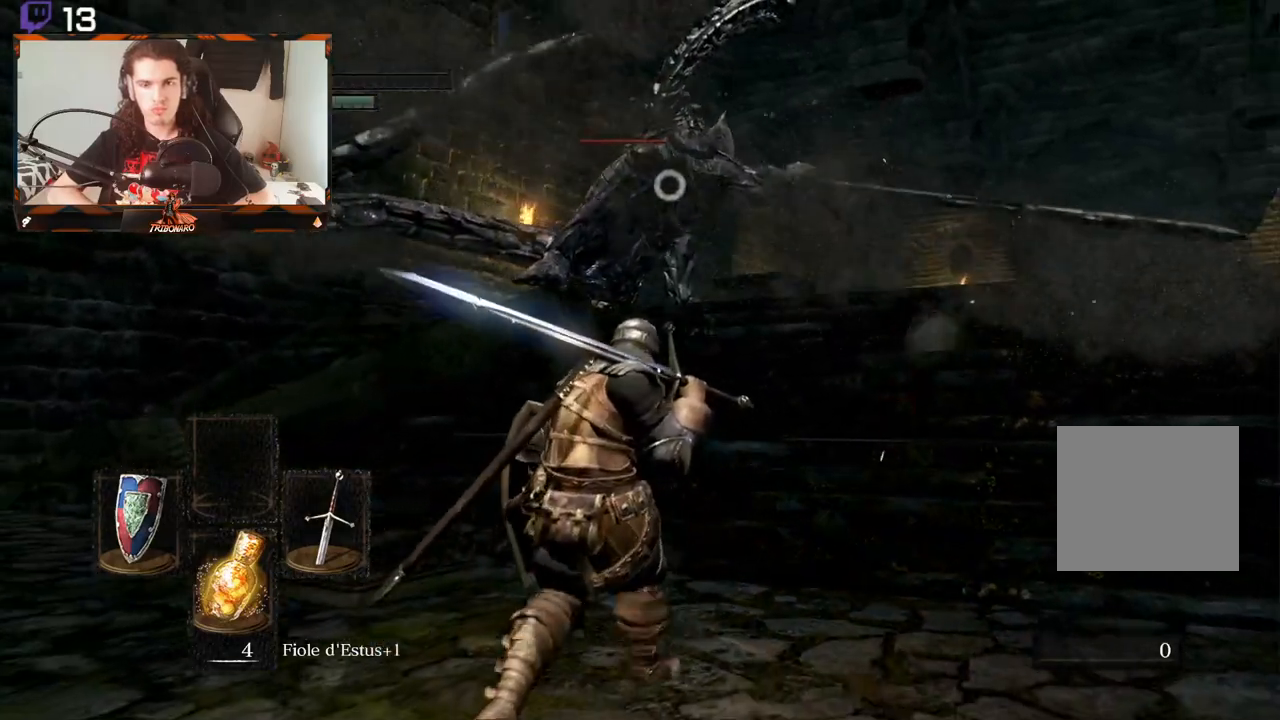
{"buttons": [], "left_stick": "down-left", "right_stick": "center", "events": []}
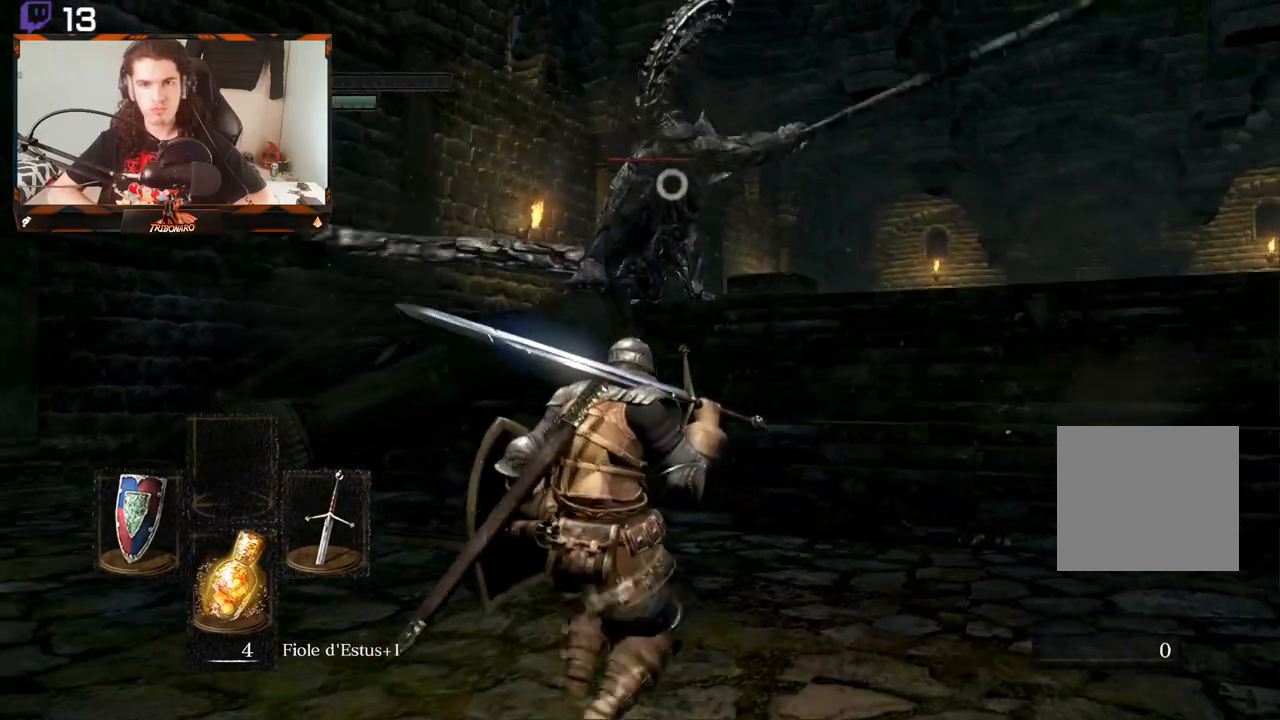
{"buttons": [], "left_stick": "down-left", "right_stick": "center", "events": []}
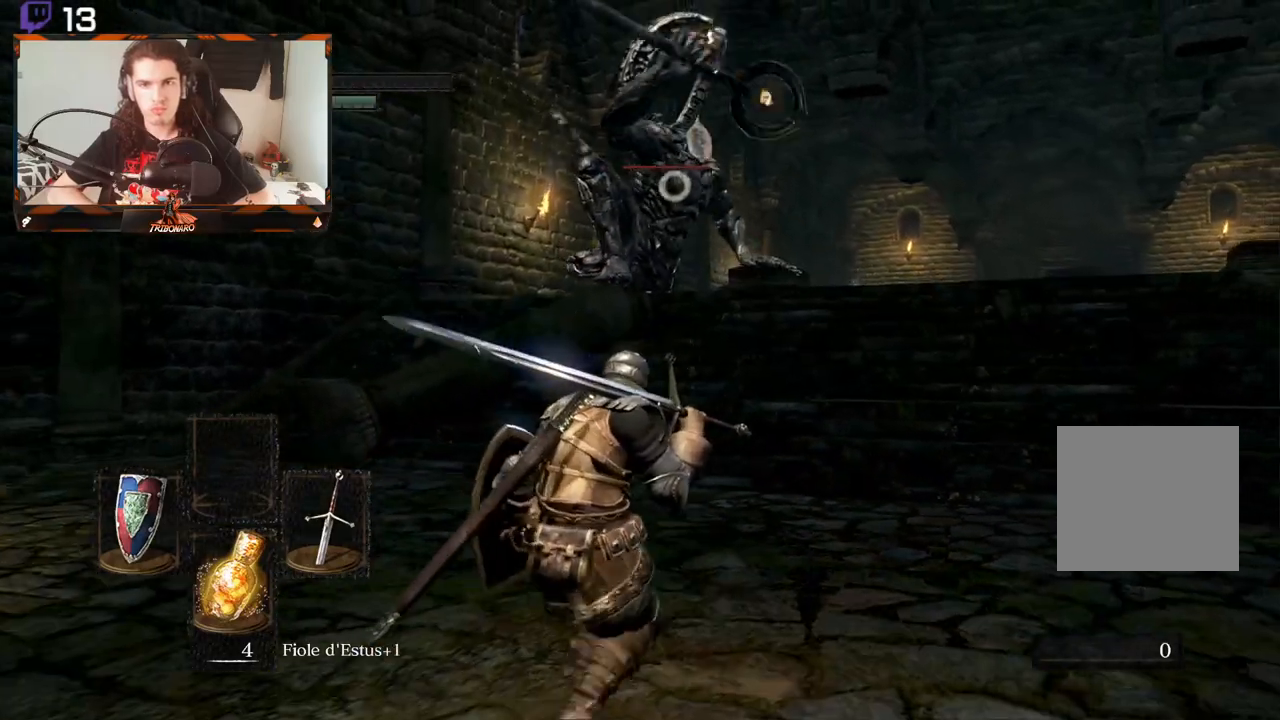
{"buttons": [], "left_stick": "down-left", "right_stick": "center", "events": []}
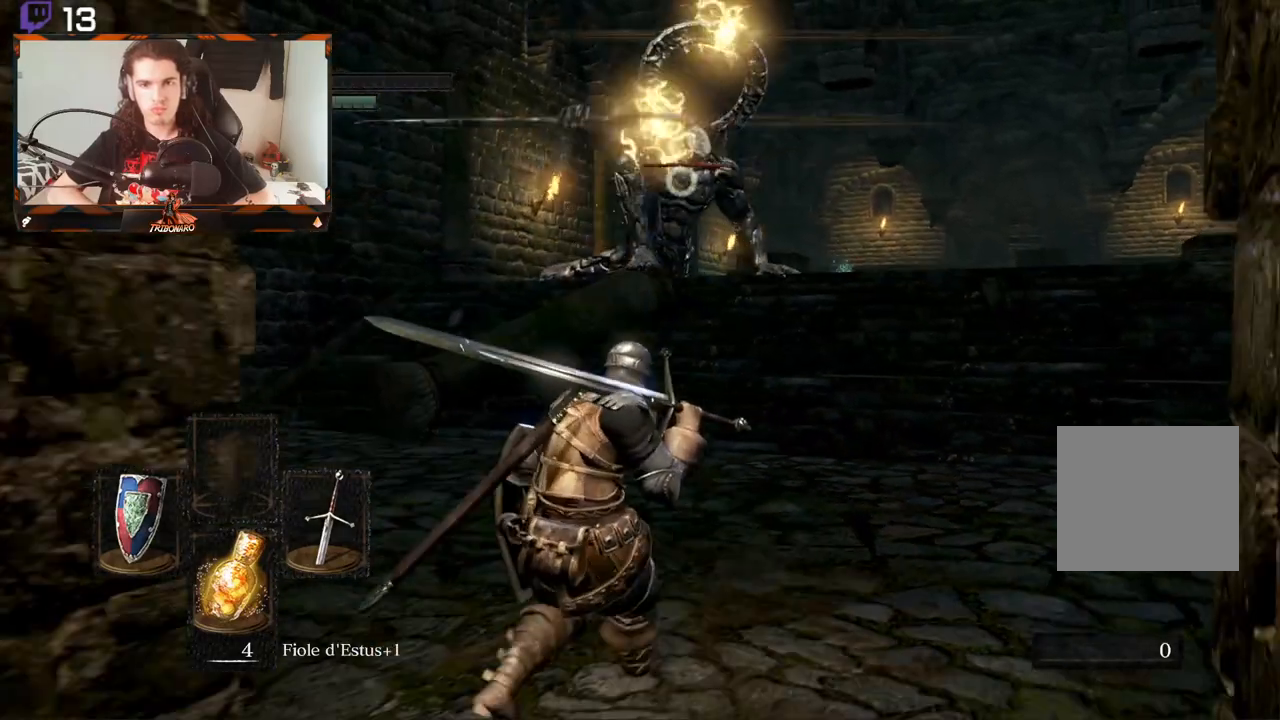
{"buttons": [], "left_stick": "down", "right_stick": "center", "events": [[67, "left_stick", "down"]]}
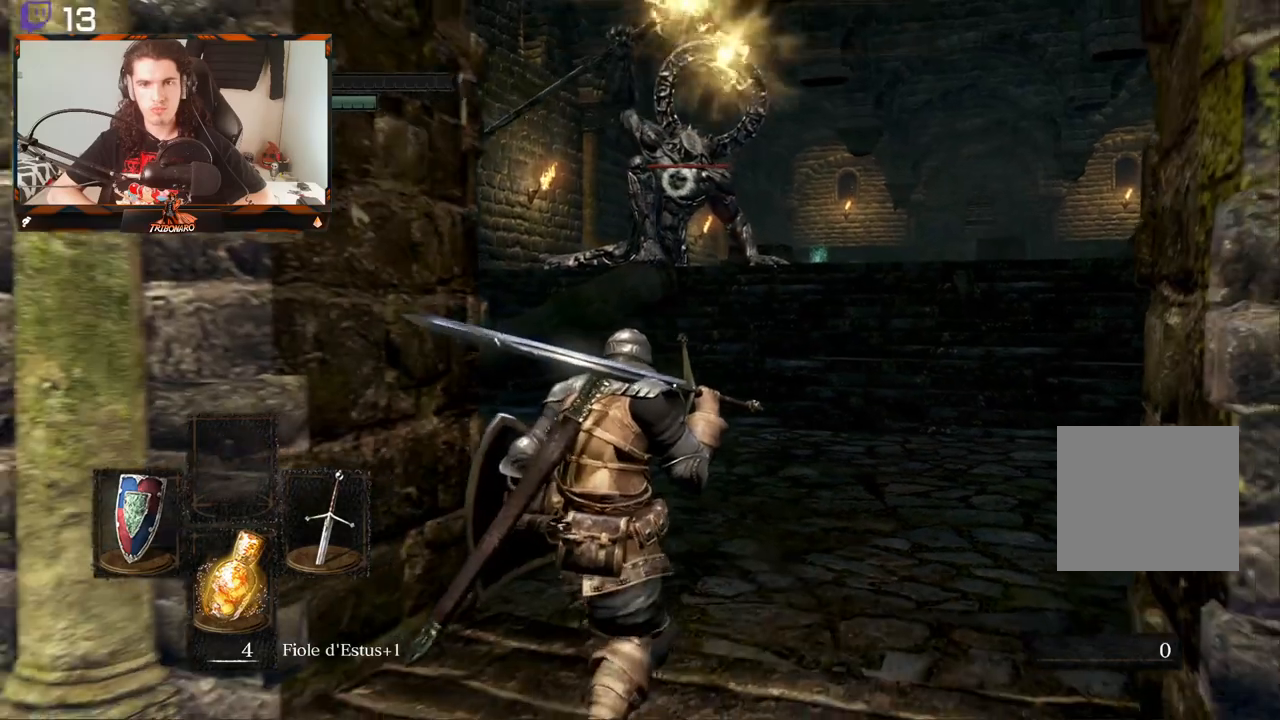
{"buttons": [], "left_stick": "left", "right_stick": "center", "events": [[17, "left_stick", "down-left"], [433, "left_stick", "left"]]}
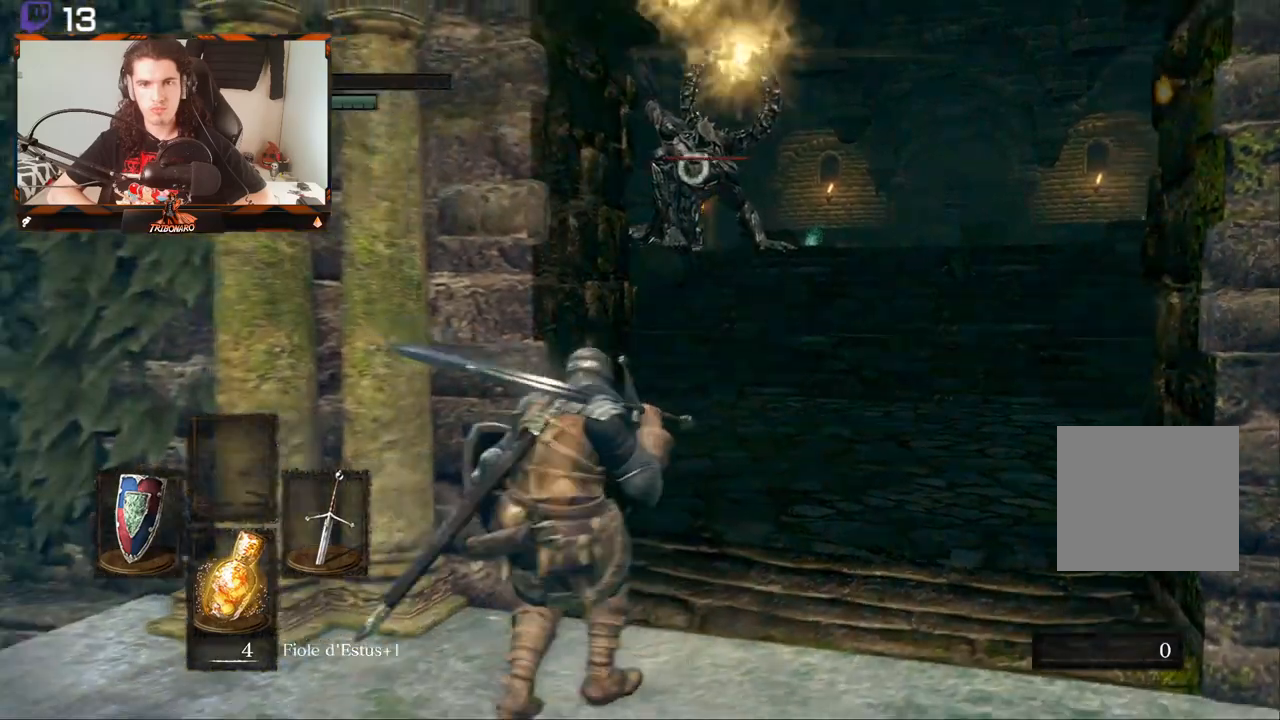
{"buttons": [], "left_stick": "center", "right_stick": "center", "events": [[350, "X", "down"], [367, "left_stick", "center"], [450, "X", "up"]]}
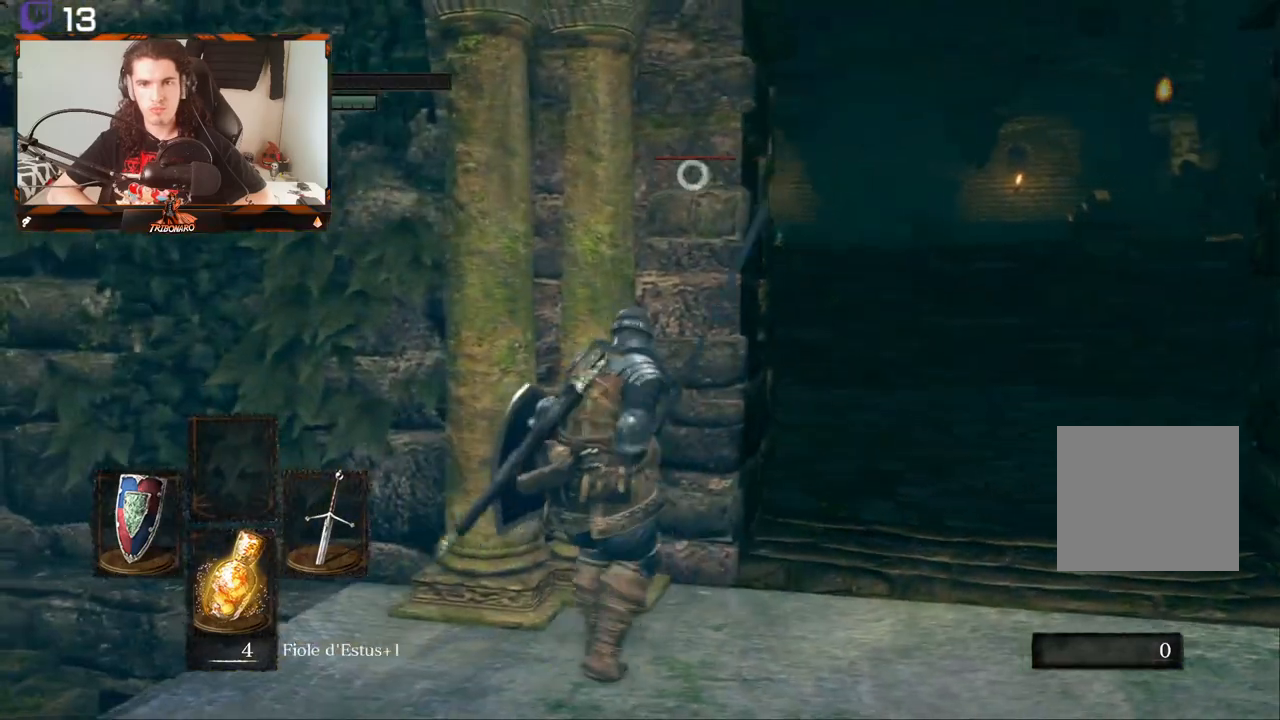
{"buttons": [], "left_stick": "center", "right_stick": "center", "events": []}
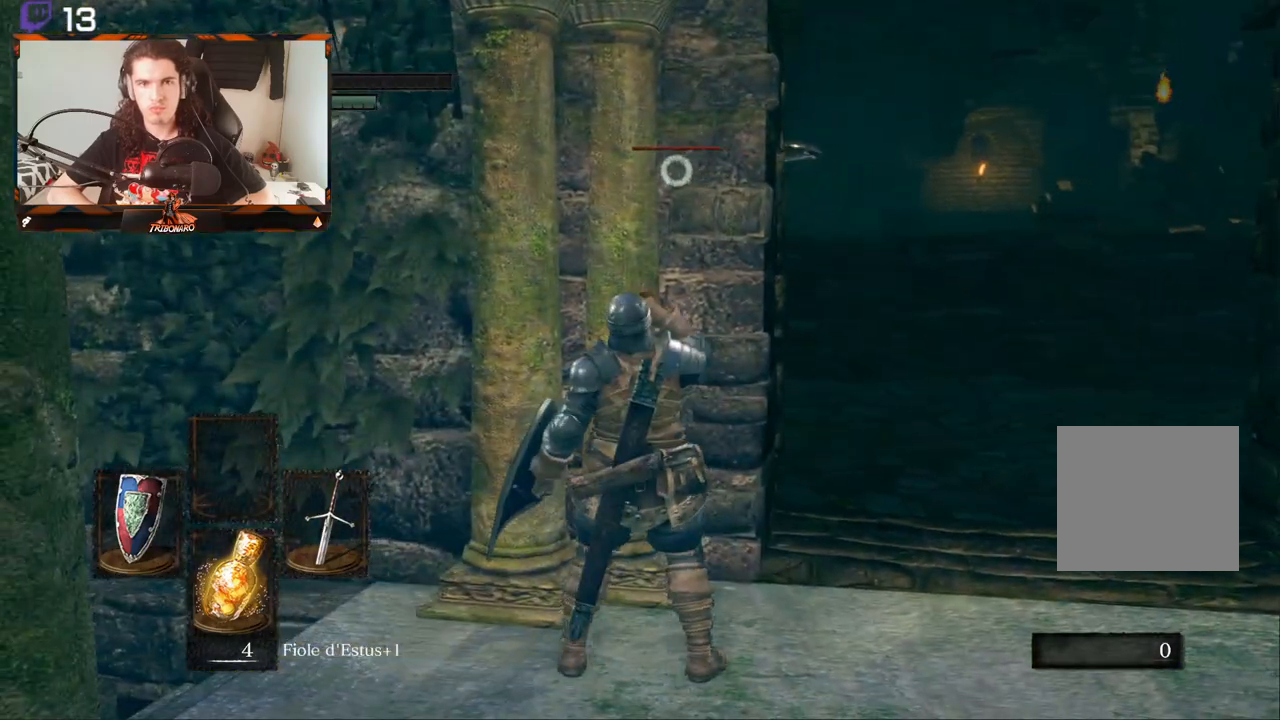
{"buttons": [], "left_stick": "center", "right_stick": "center", "events": []}